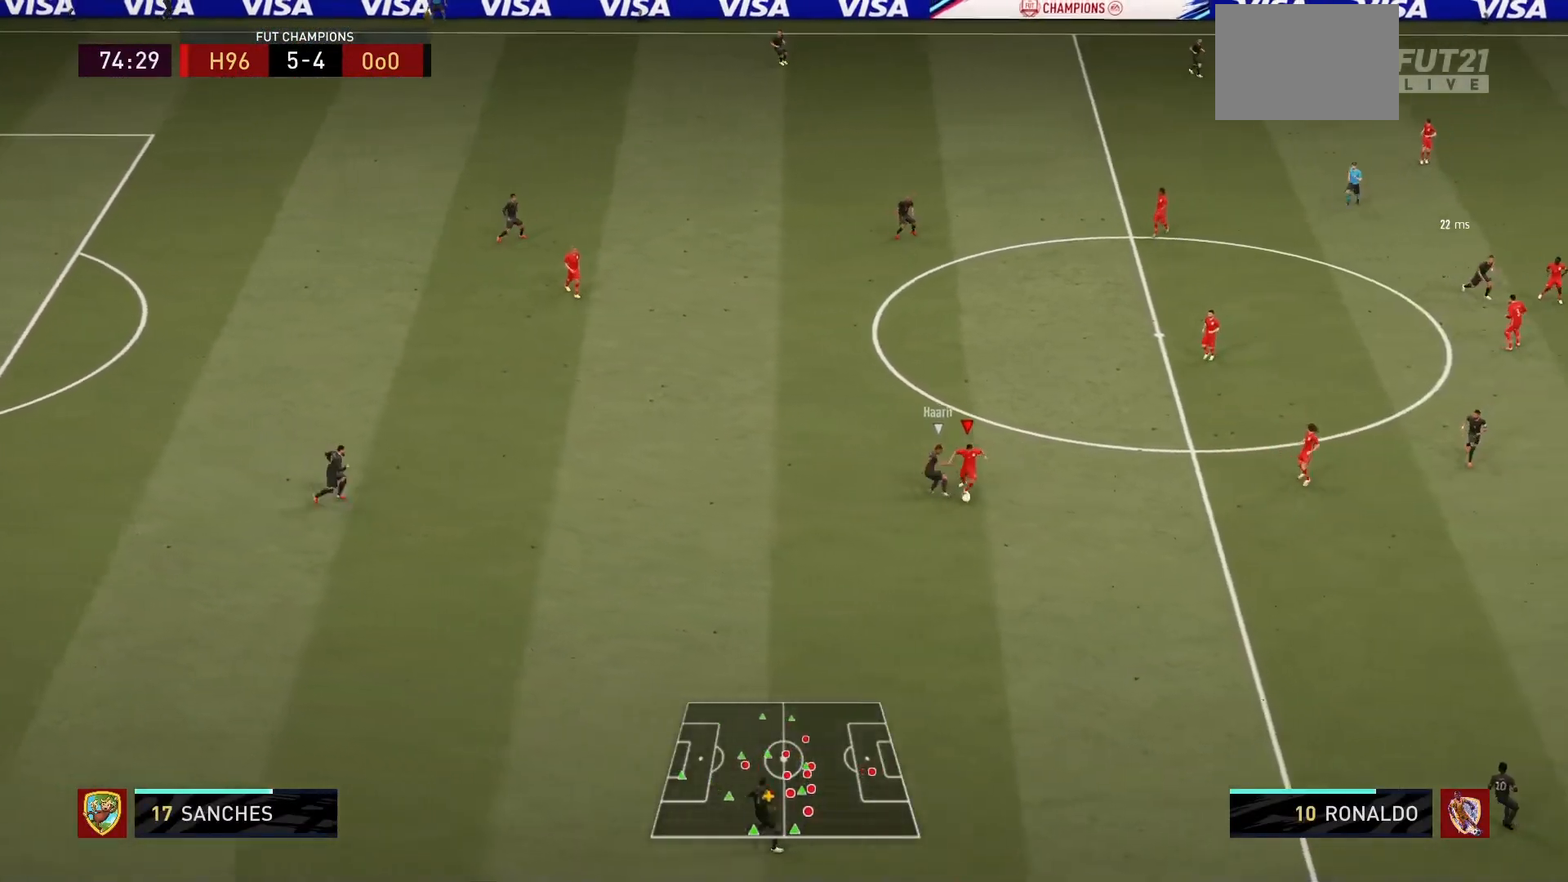
Gameplay with a controller (PlayStation layout); each line is a JSON object with the inputs held at the frame after it. "events" lists button and stick changes between this image and that frame as [ms after this image, input, new state], when the widget could be followed in between. Not read: L3 R3.
{"buttons": ["R1"], "left_stick": "down-left", "right_stick": "center", "events": [[33, "left_stick", "down-left"], [267, "L2", "up"]]}
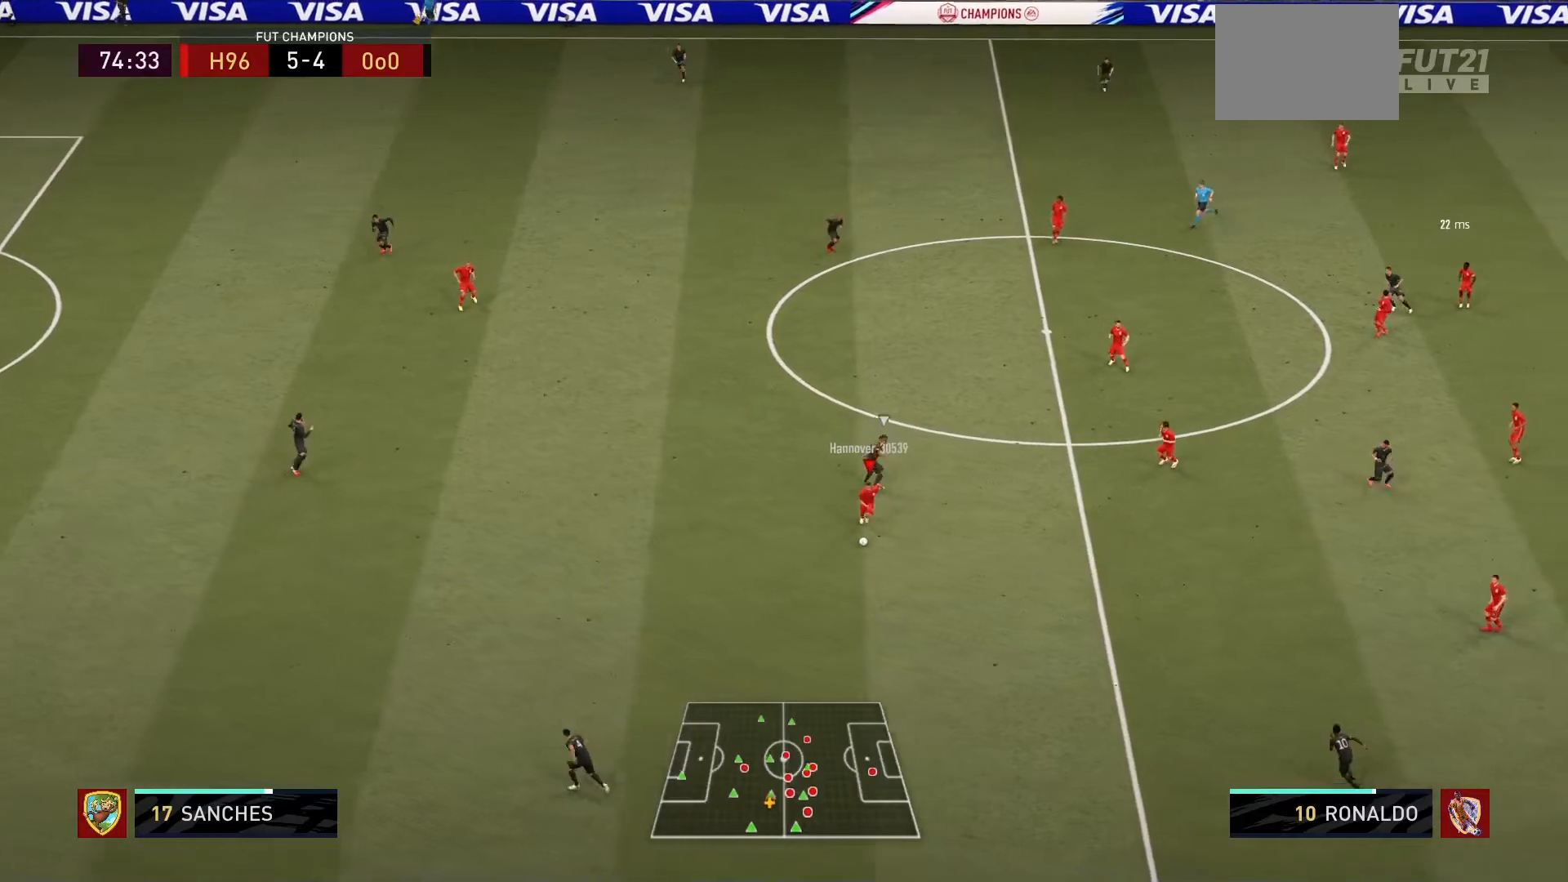
{"buttons": ["R1"], "left_stick": "left", "right_stick": "center", "events": [[400, "left_stick", "left"]]}
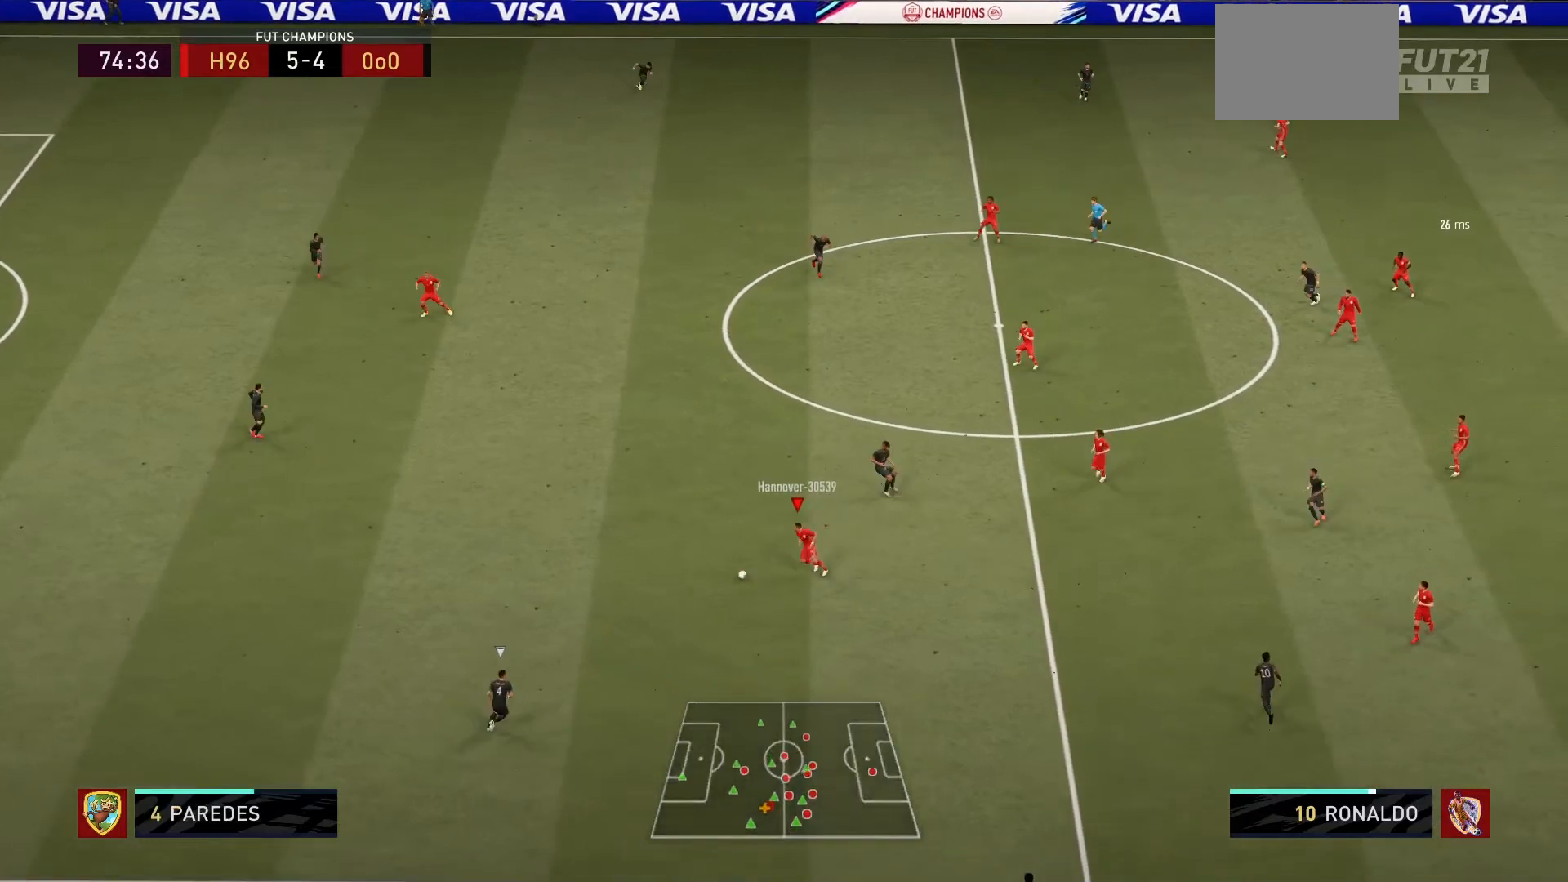
{"buttons": ["CROSS"], "left_stick": "up-left", "right_stick": "center", "events": [[267, "left_stick", "up-left"], [300, "R1", "up"], [501, "CROSS", "down"]]}
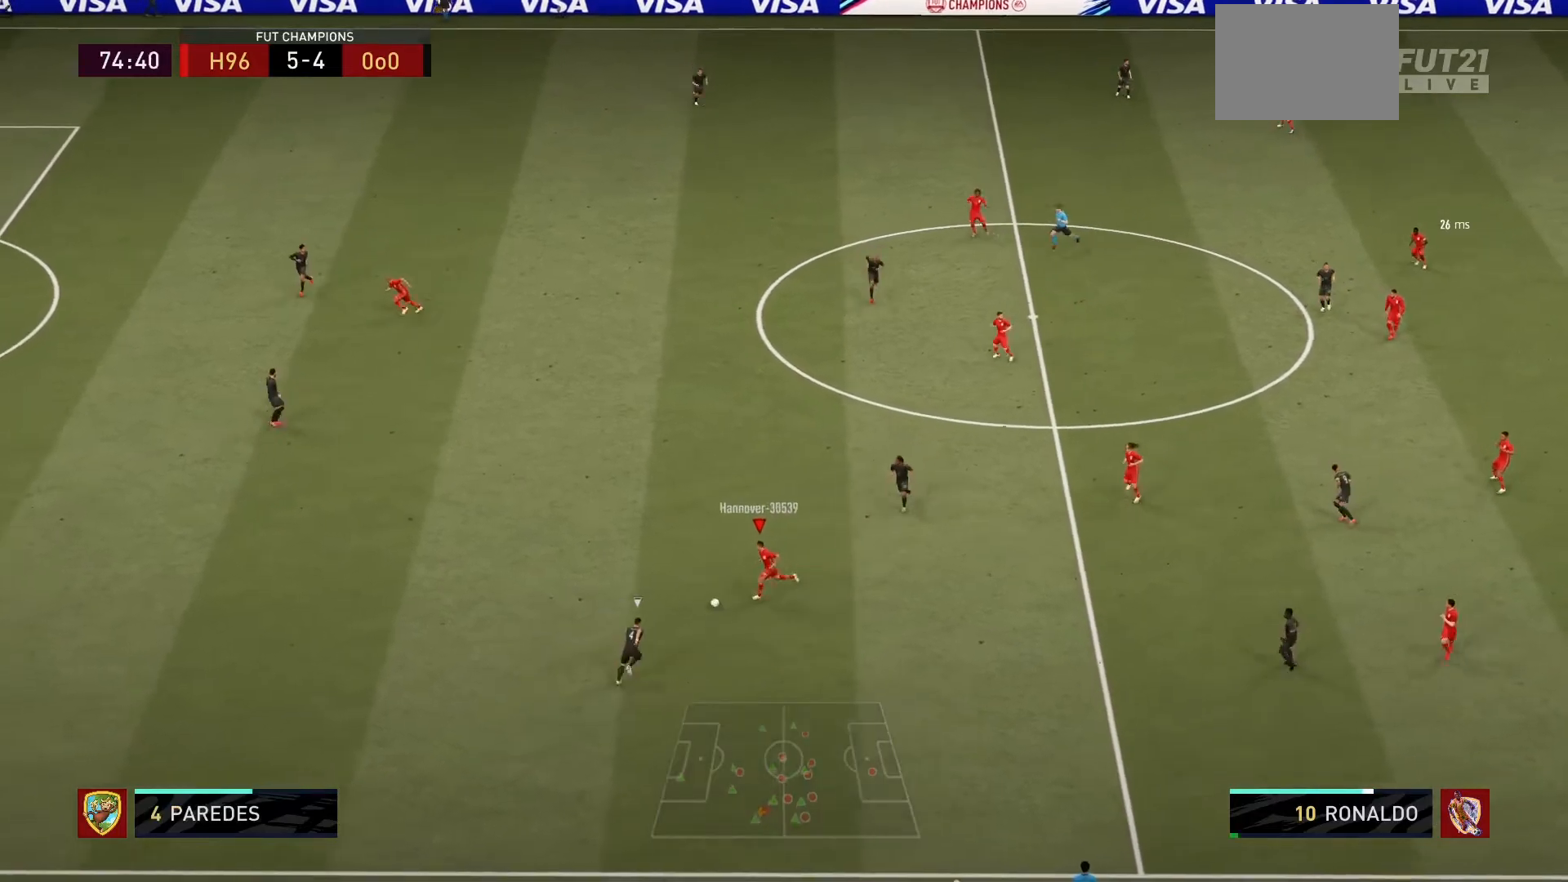
{"buttons": ["R1"], "left_stick": "center", "right_stick": "center", "events": [[100, "CROSS", "up"], [233, "R1", "down"], [400, "left_stick", "center"]]}
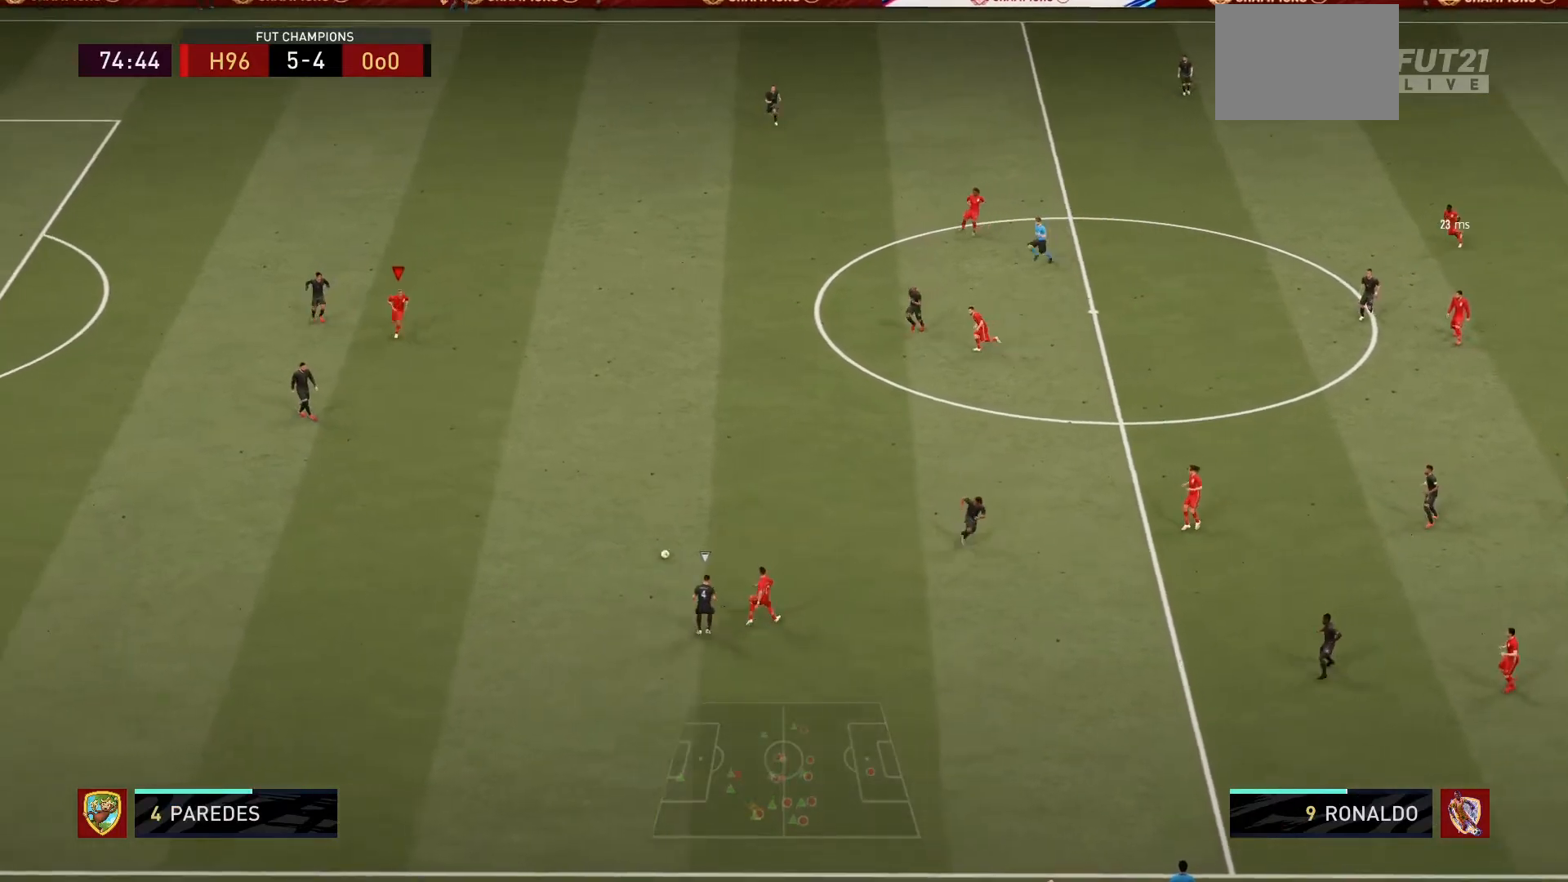
{"buttons": ["R1"], "left_stick": "down-right", "right_stick": "center", "events": [[100, "left_stick", "down-right"]]}
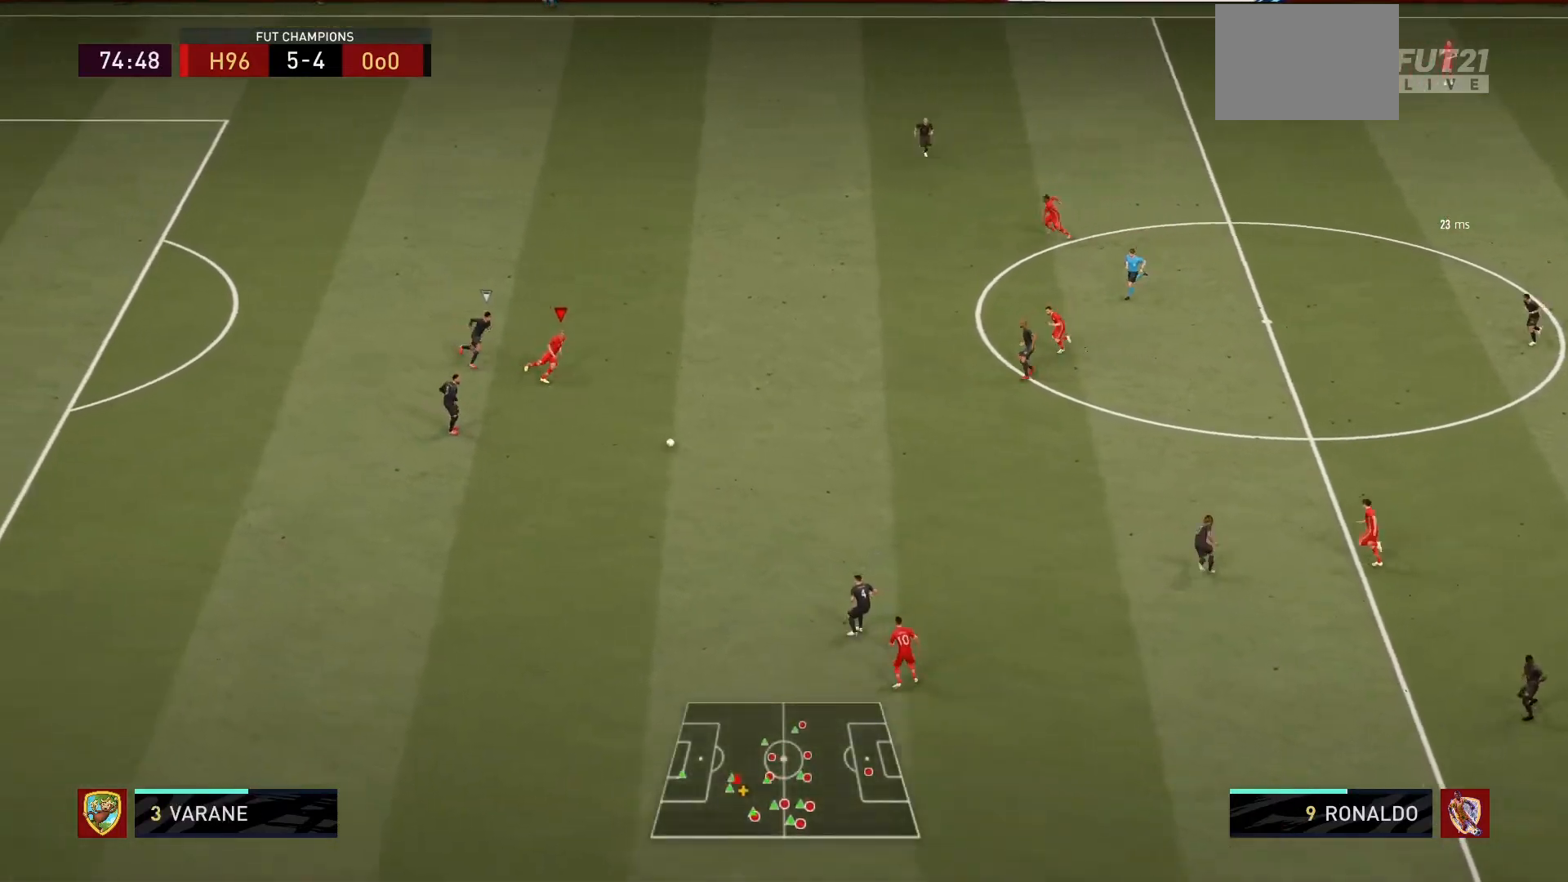
{"buttons": [], "left_stick": "up-right", "right_stick": "center", "events": [[66, "R1", "up"], [66, "left_stick", "right"], [166, "CROSS", "down"], [166, "left_stick", "up-right"], [267, "CROSS", "up"]]}
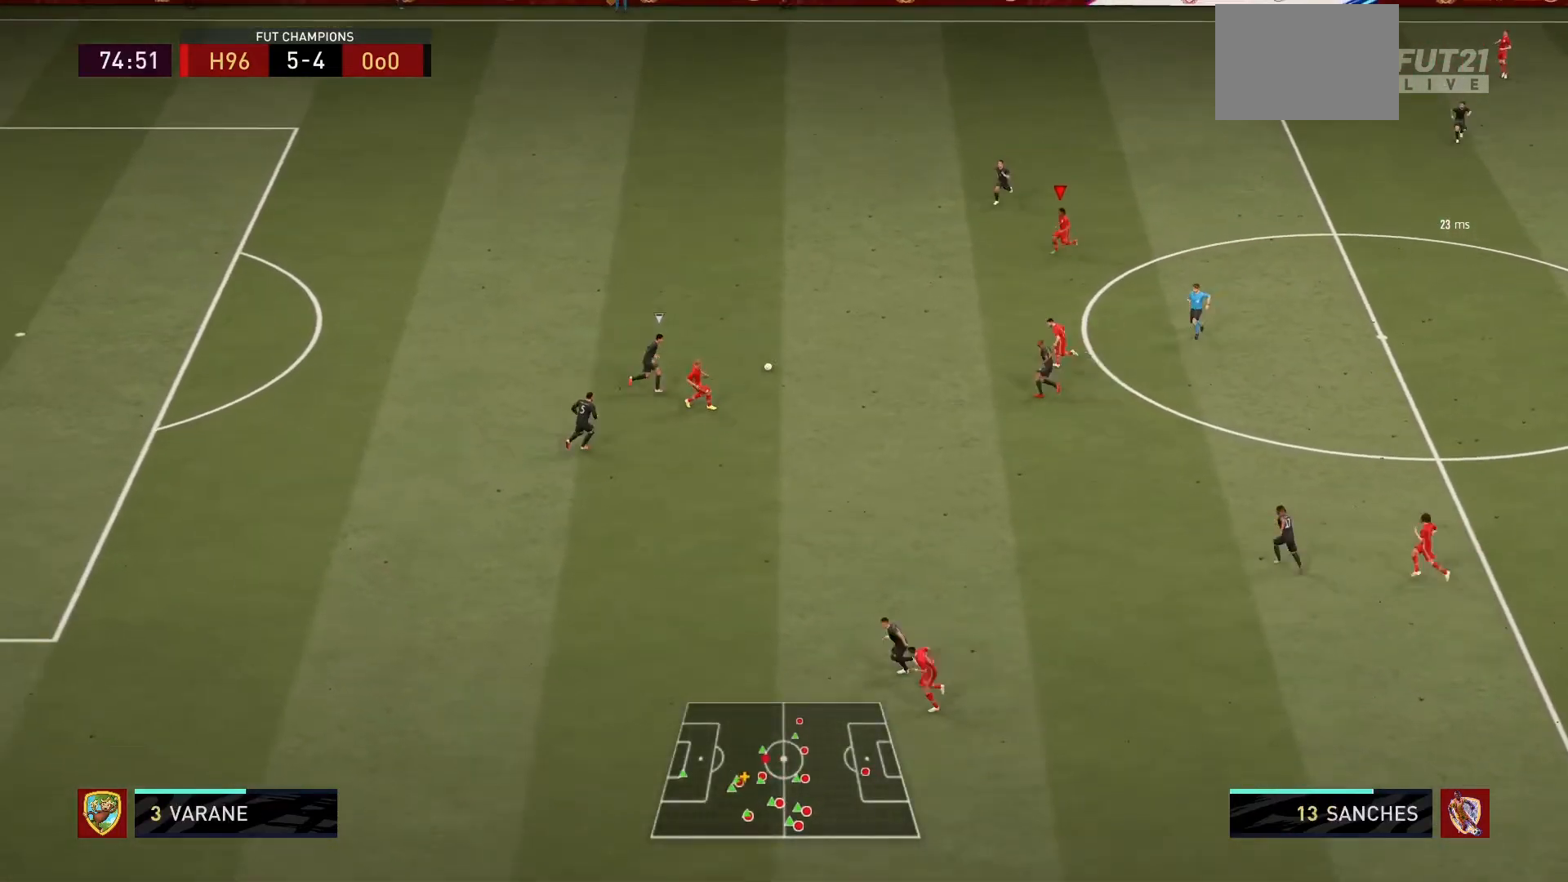
{"buttons": [], "left_stick": "down-left", "right_stick": "center", "events": [[134, "left_stick", "center"], [367, "left_stick", "up-left"], [501, "left_stick", "down-left"]]}
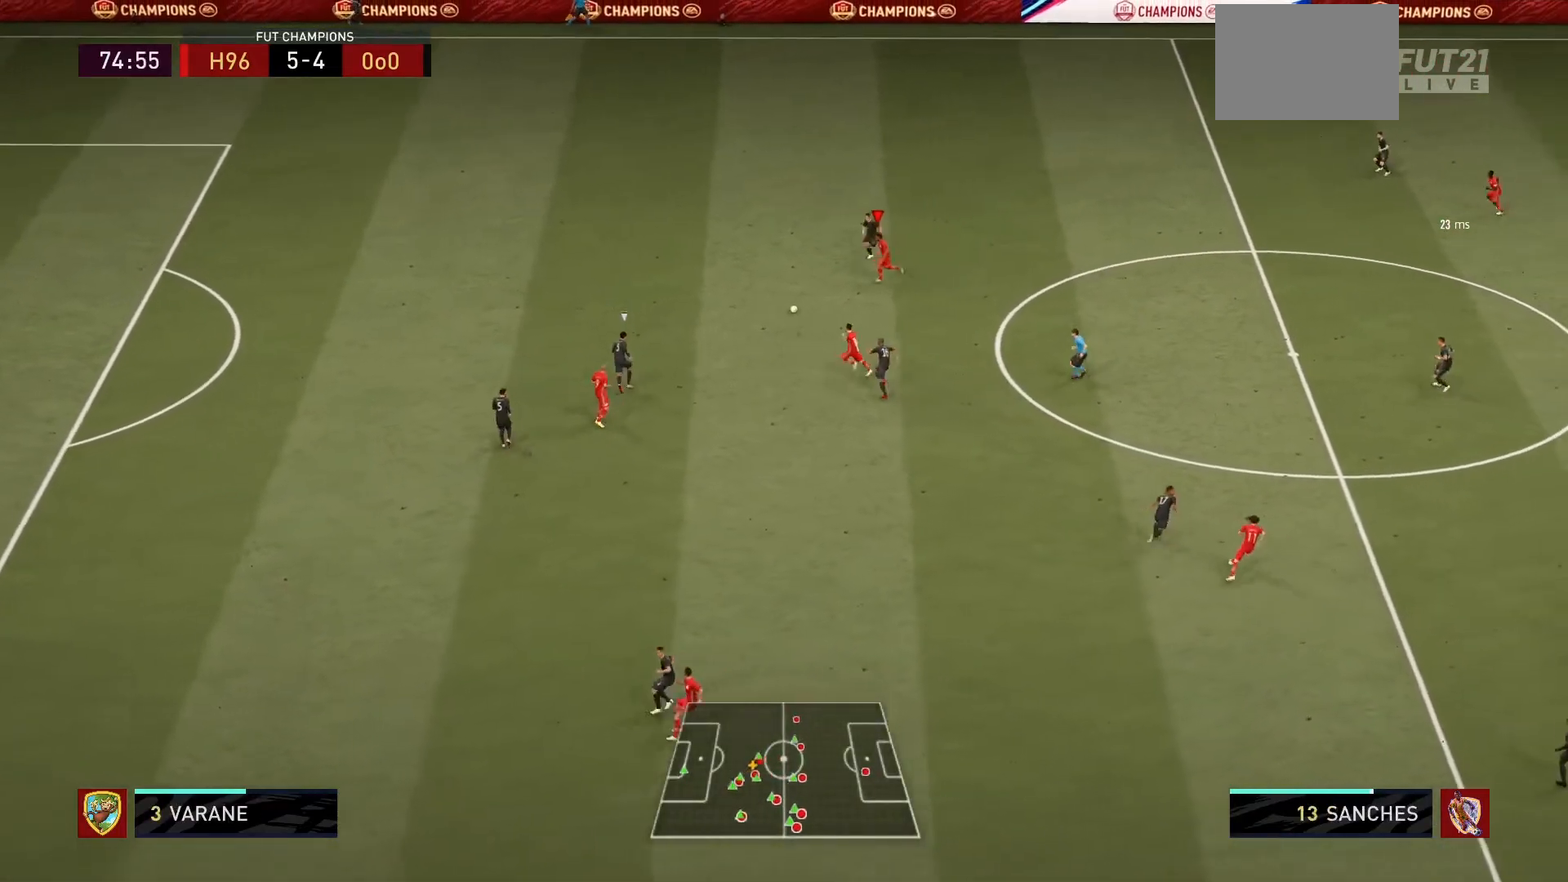
{"buttons": [], "left_stick": "down-left", "right_stick": "center", "events": [[166, "left_stick", "down"], [200, "CROSS", "down"], [300, "CROSS", "up"], [467, "left_stick", "down-left"]]}
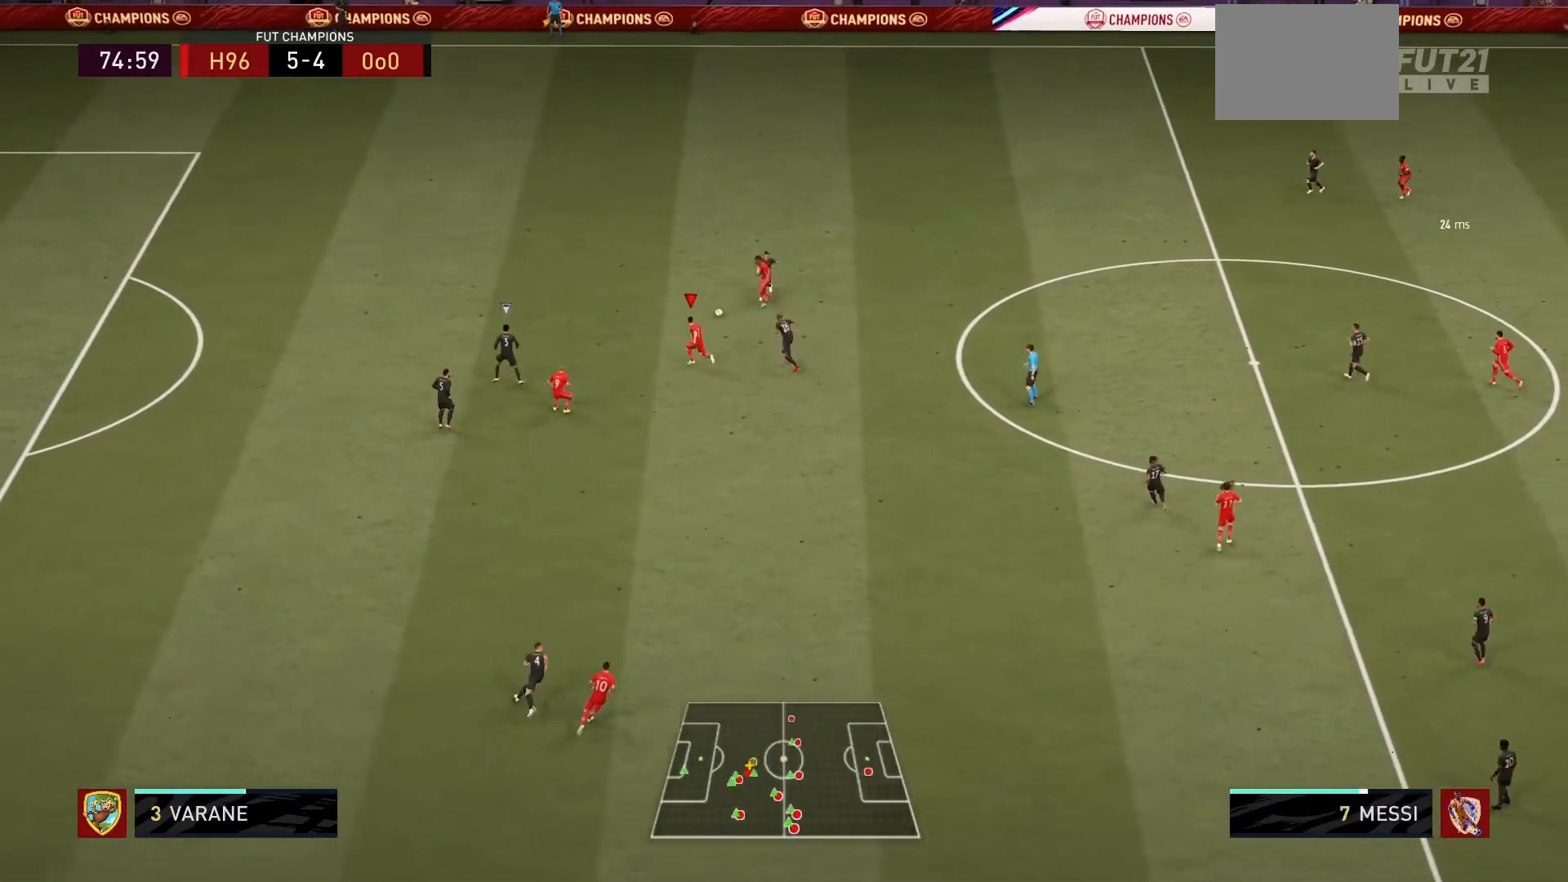
{"buttons": [], "left_stick": "down-left", "right_stick": "center", "events": [[200, "left_stick", "down"], [300, "left_stick", "down-left"]]}
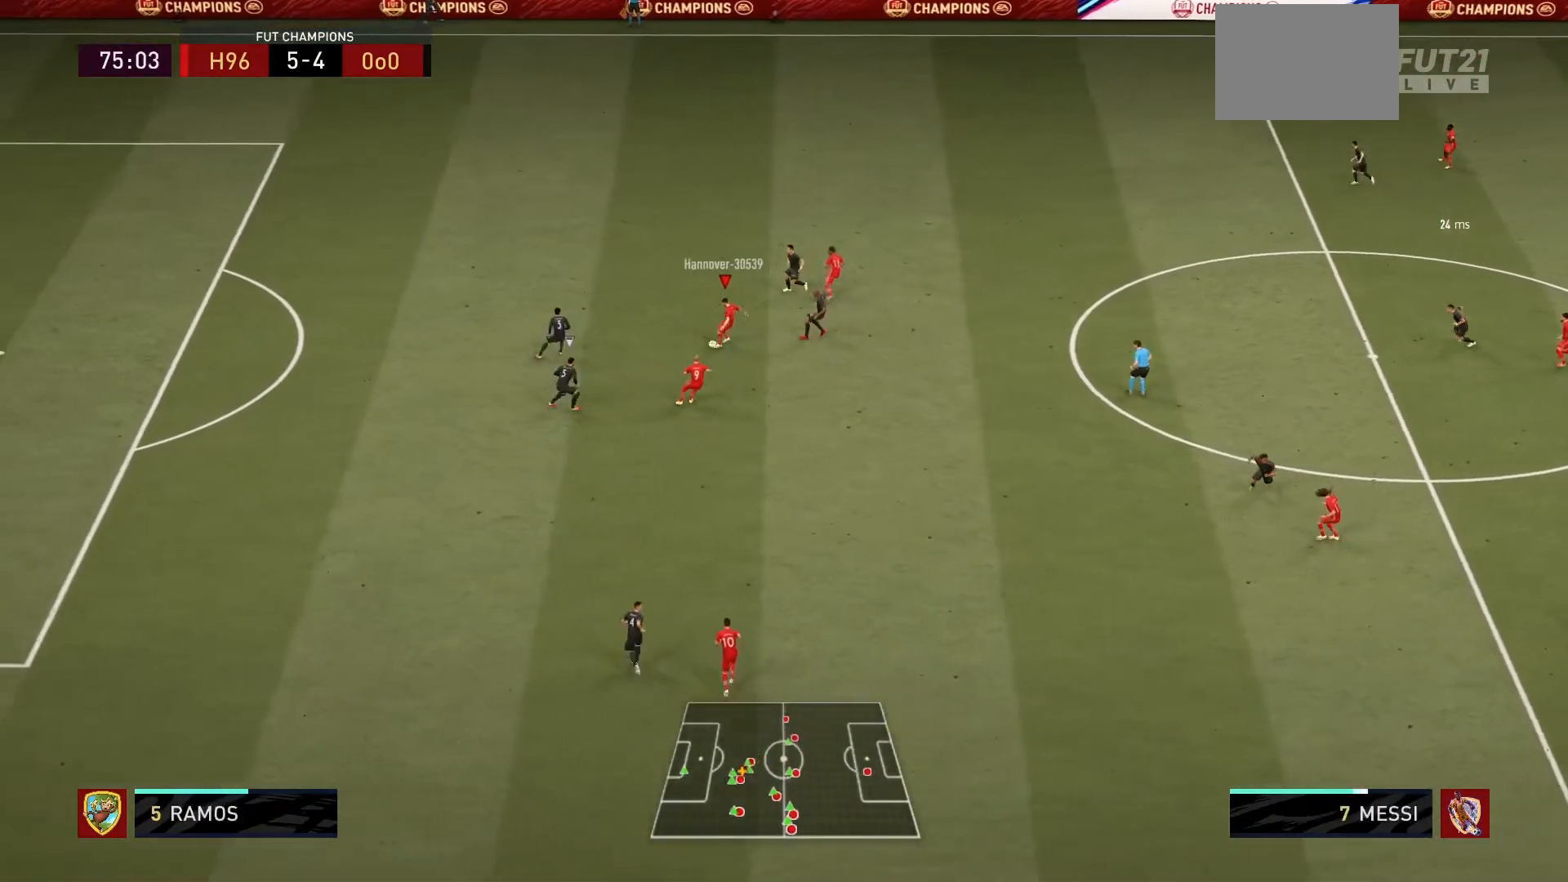
{"buttons": [], "left_stick": "center", "right_stick": "center", "events": [[66, "left_stick", "down"], [266, "CROSS", "down"], [333, "left_stick", "center"], [400, "CROSS", "up"]]}
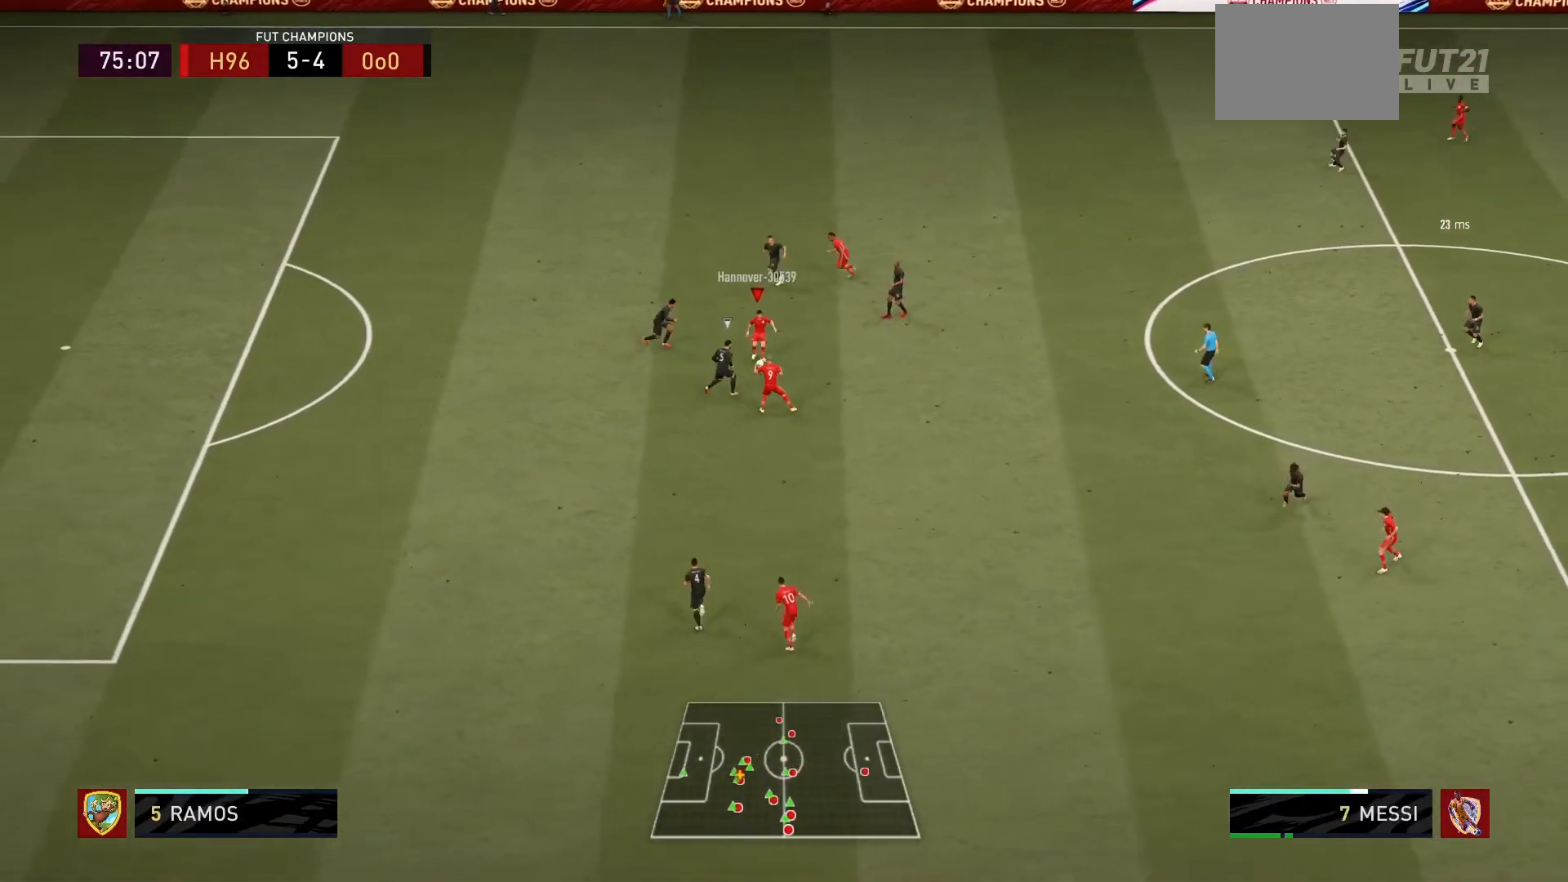
{"buttons": [], "left_stick": "down", "right_stick": "center"}
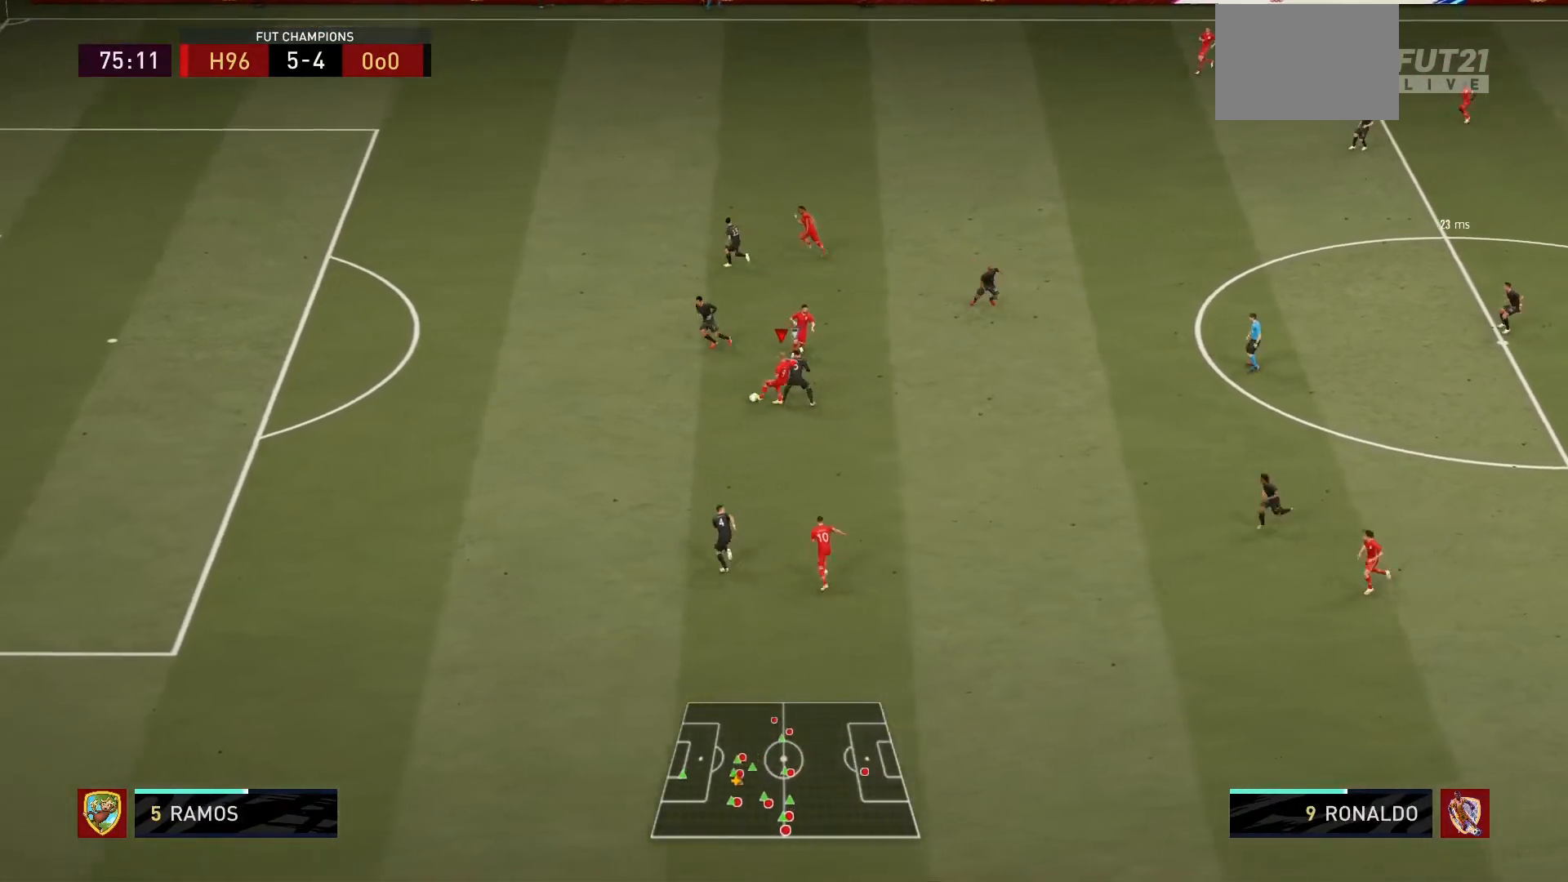
{"buttons": [], "left_stick": "down-left", "right_stick": "center", "events": [[66, "left_stick", "left"], [333, "left_stick", "down-left"]]}
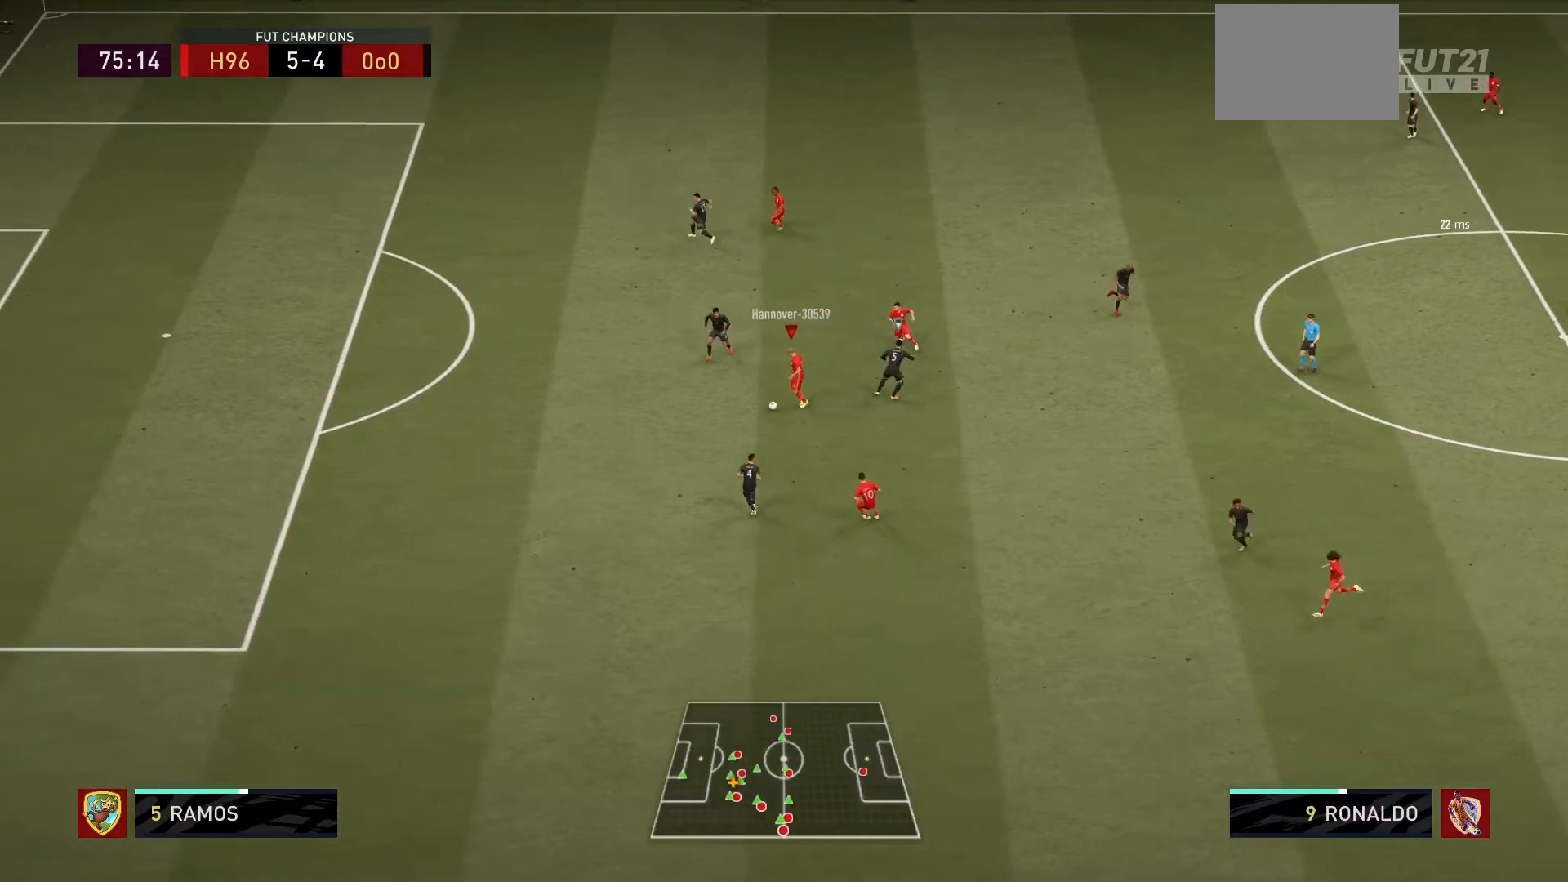
{"buttons": [], "left_stick": "down-right", "right_stick": "center", "events": [[200, "left_stick", "down"], [367, "left_stick", "down-right"]]}
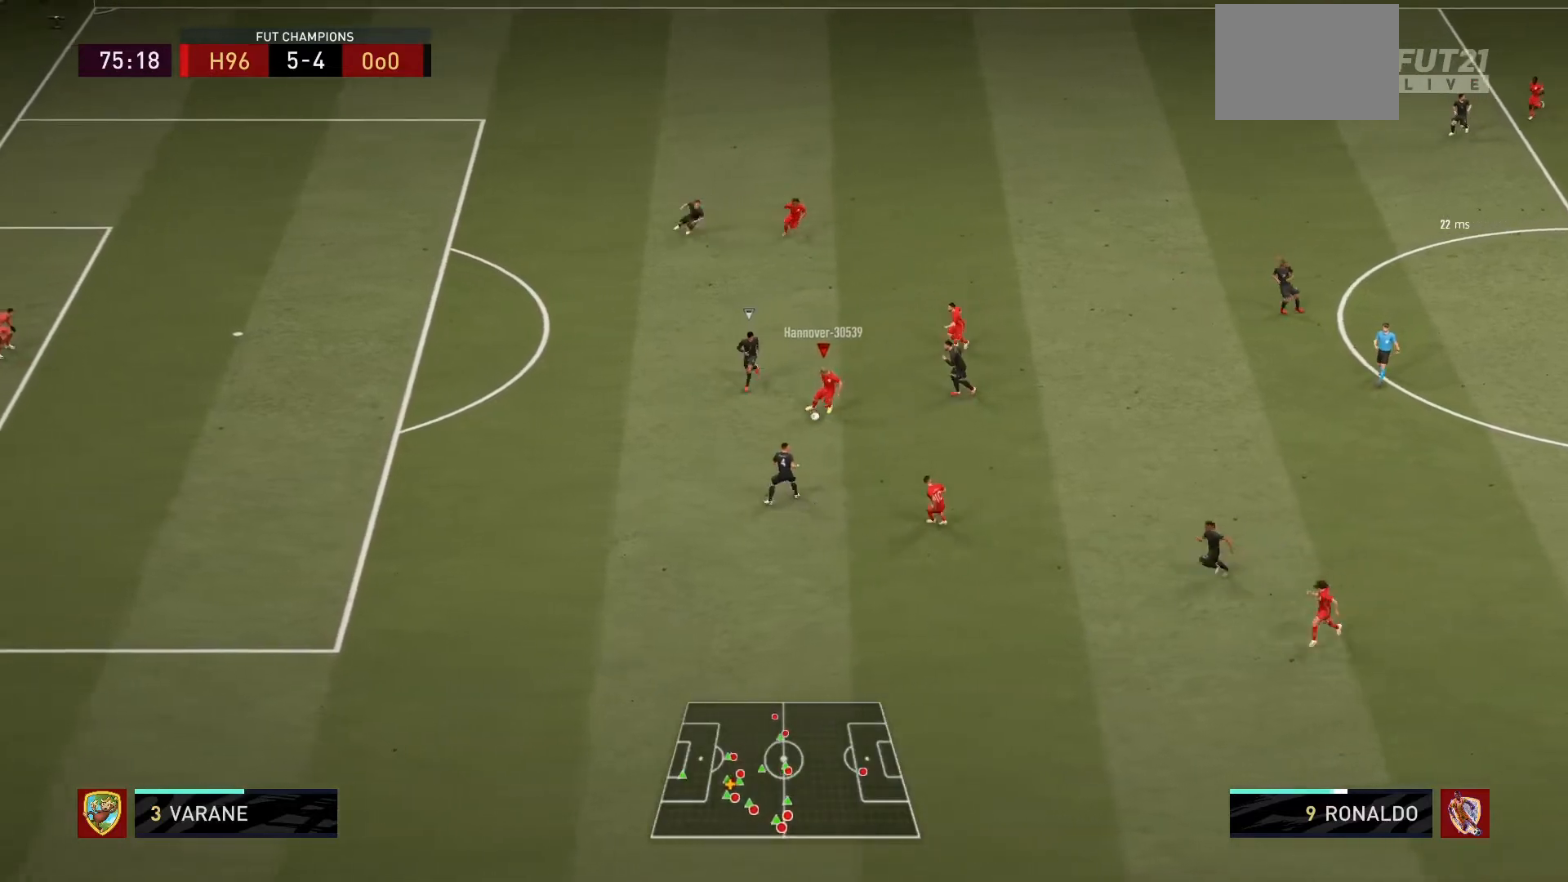
{"buttons": [], "left_stick": "down", "right_stick": "center", "events": [[100, "L1", "down"], [233, "L1", "up"], [233, "left_stick", "down"]]}